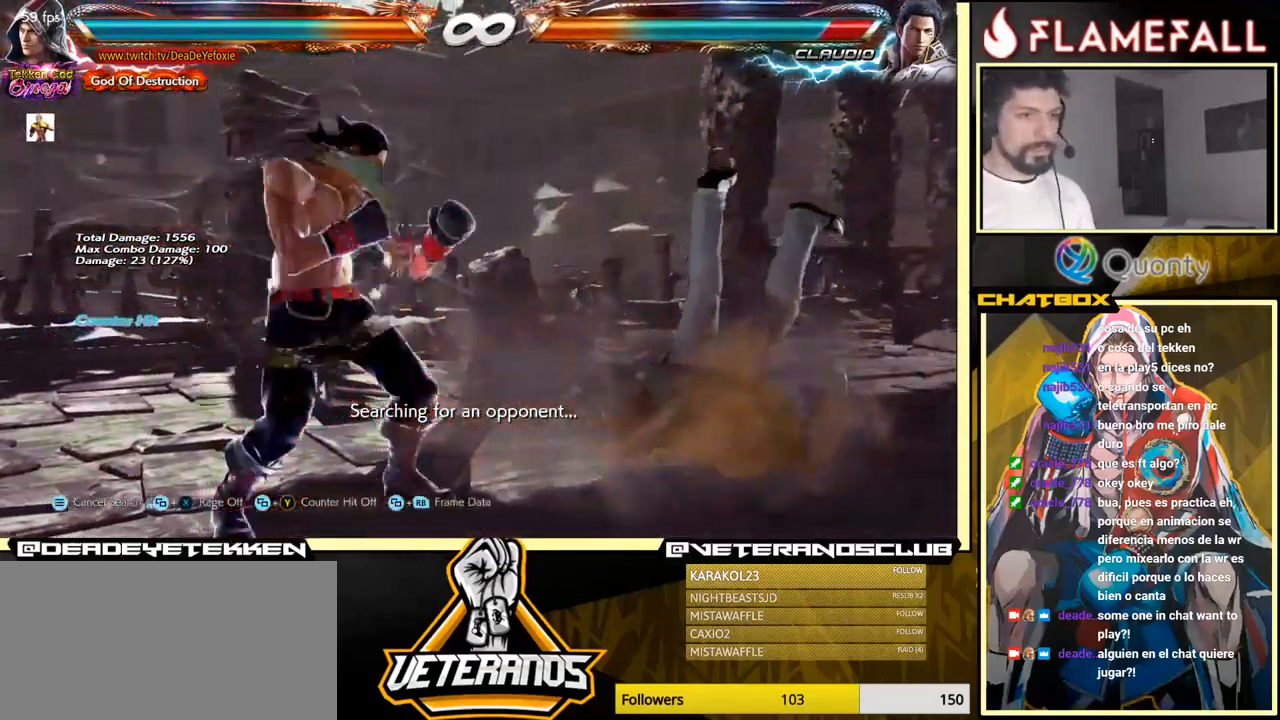
Gameplay with a controller (arcade stick); each line is a JSON object with the inputs held at the frame after it. "events" lists button and stick changes between this image and that frame as [ms after this image, input, new state], when the widget could be followed in between. Not read: L3 R3.
{"buttons": ["A"], "left_stick": "right", "events": [[33, "L1", "up"], [66, "A", "down"], [100, "left_stick", "right"]]}
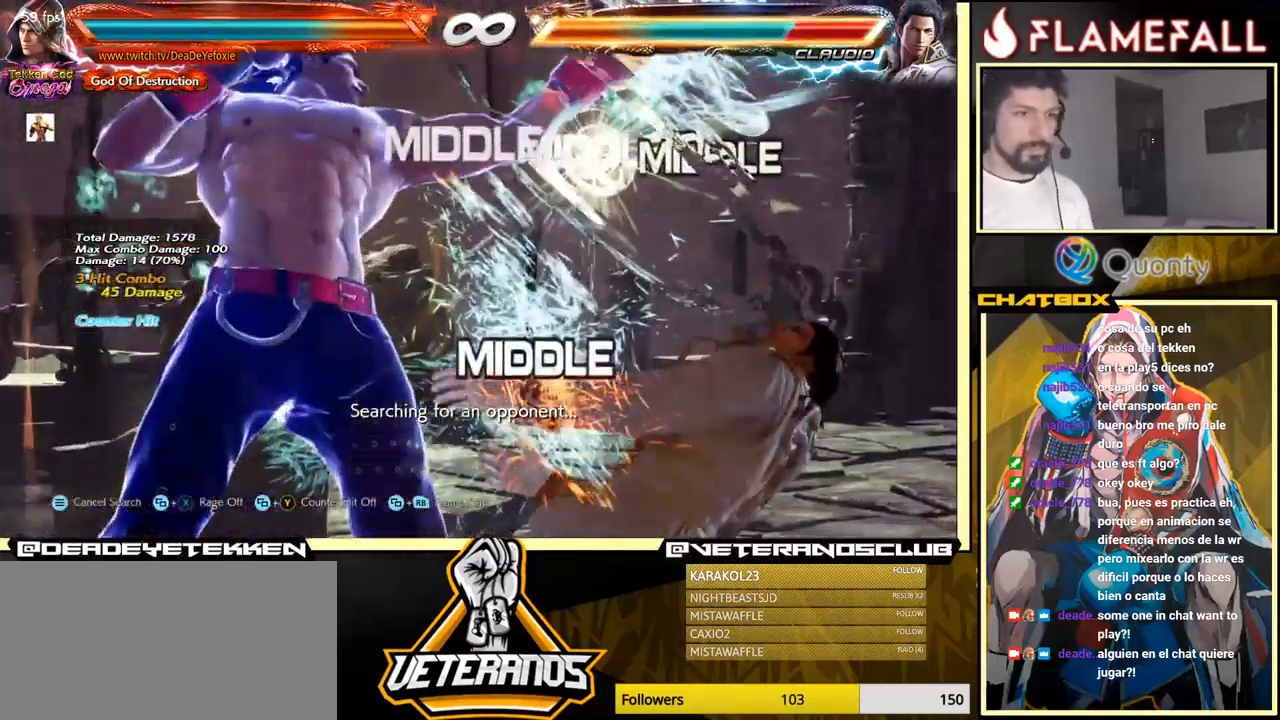
{"buttons": ["A", "Y"], "left_stick": "right", "events": [[483, "Y", "down"]]}
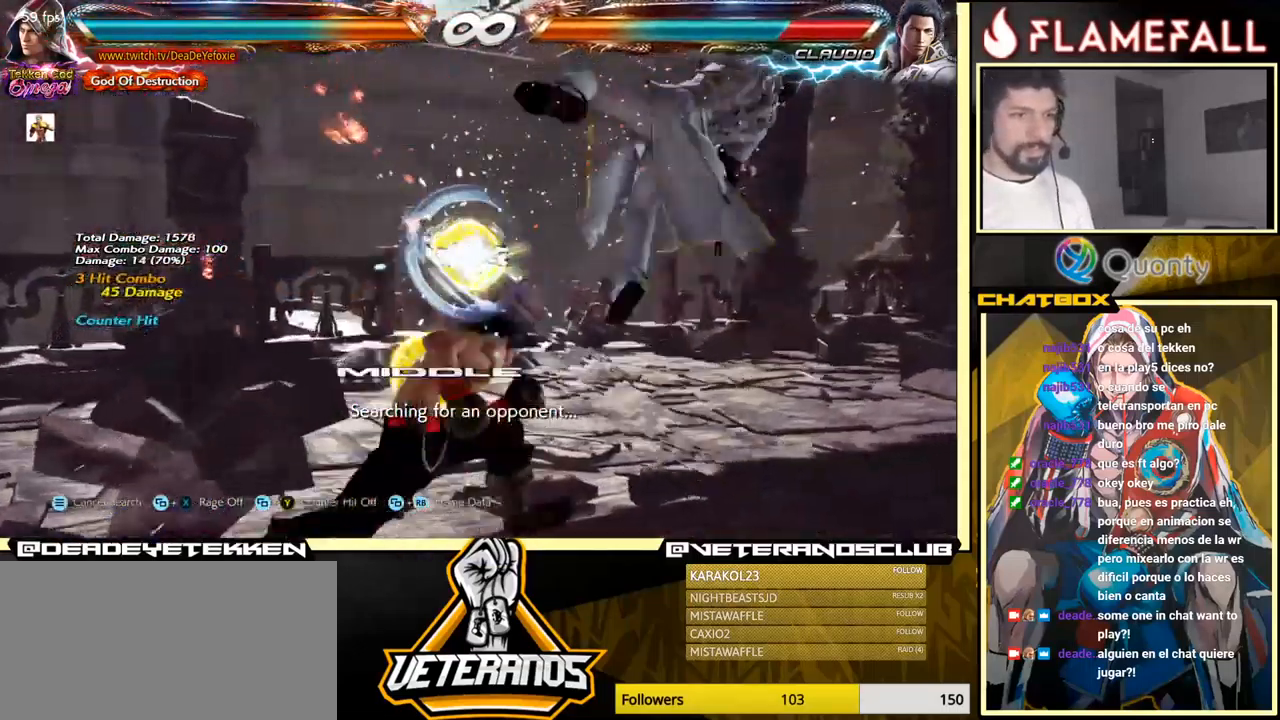
{"buttons": [], "left_stick": "down-left", "events": [[66, "Y", "up"], [216, "A", "up"], [283, "left_stick", "down-left"]]}
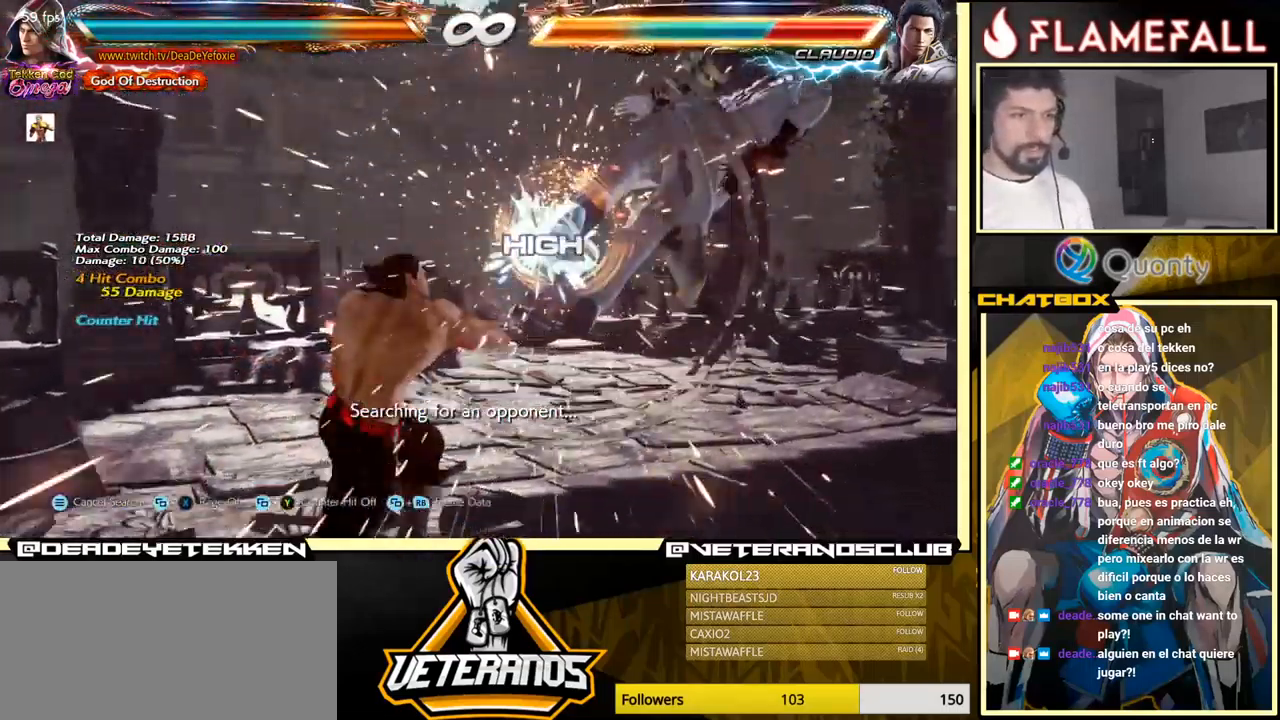
{"buttons": [], "left_stick": "right", "events": [[266, "left_stick", "right"], [333, "left_stick", "center"], [383, "left_stick", "right"]]}
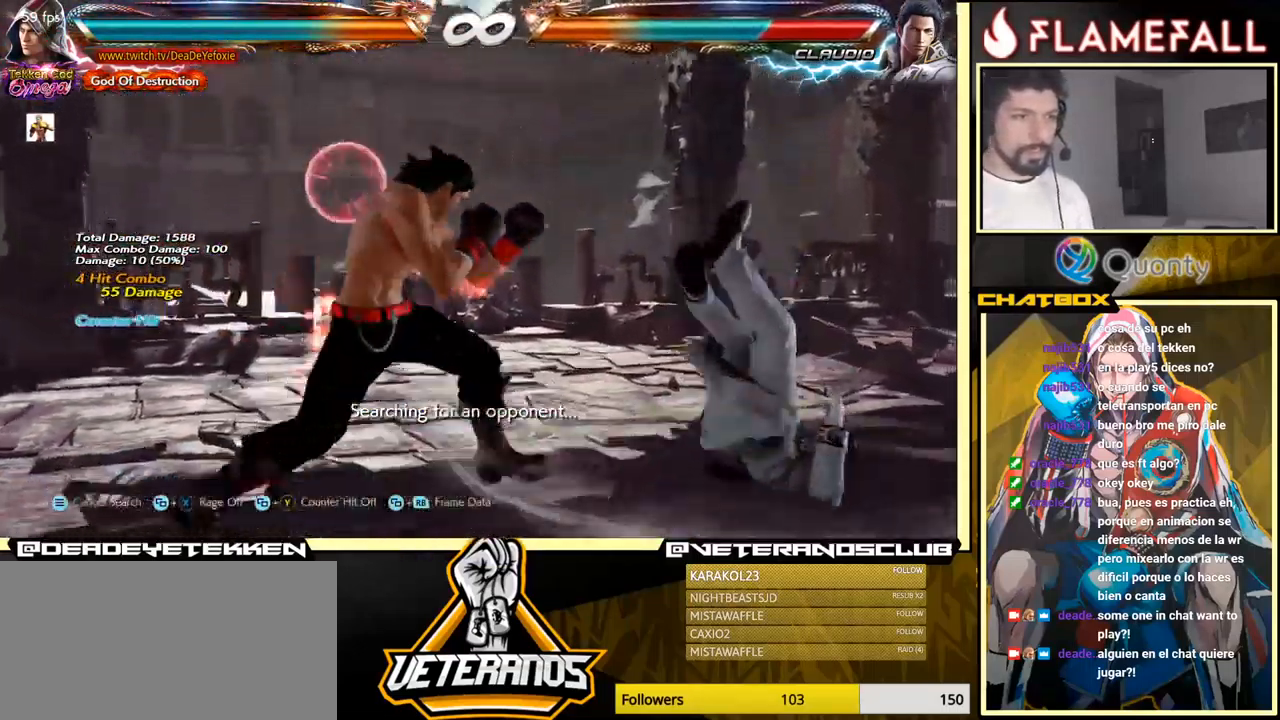
{"buttons": [], "left_stick": "right", "events": [[83, "left_stick", "down-right"], [116, "X", "down"], [216, "X", "up"], [233, "left_stick", "center"], [466, "left_stick", "right"]]}
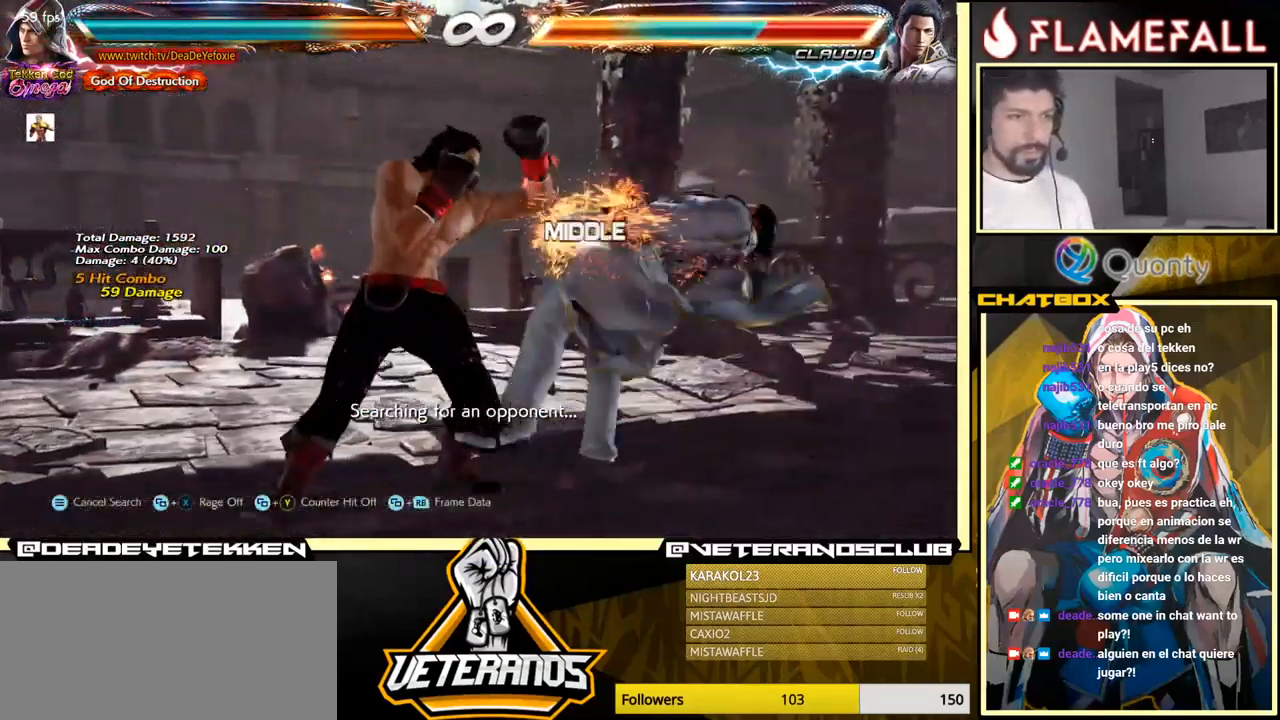
{"buttons": [], "left_stick": "left", "events": [[116, "Y", "down"], [182, "X", "down"], [232, "Y", "up"], [282, "left_stick", "center"], [349, "left_stick", "left"], [399, "X", "up"]]}
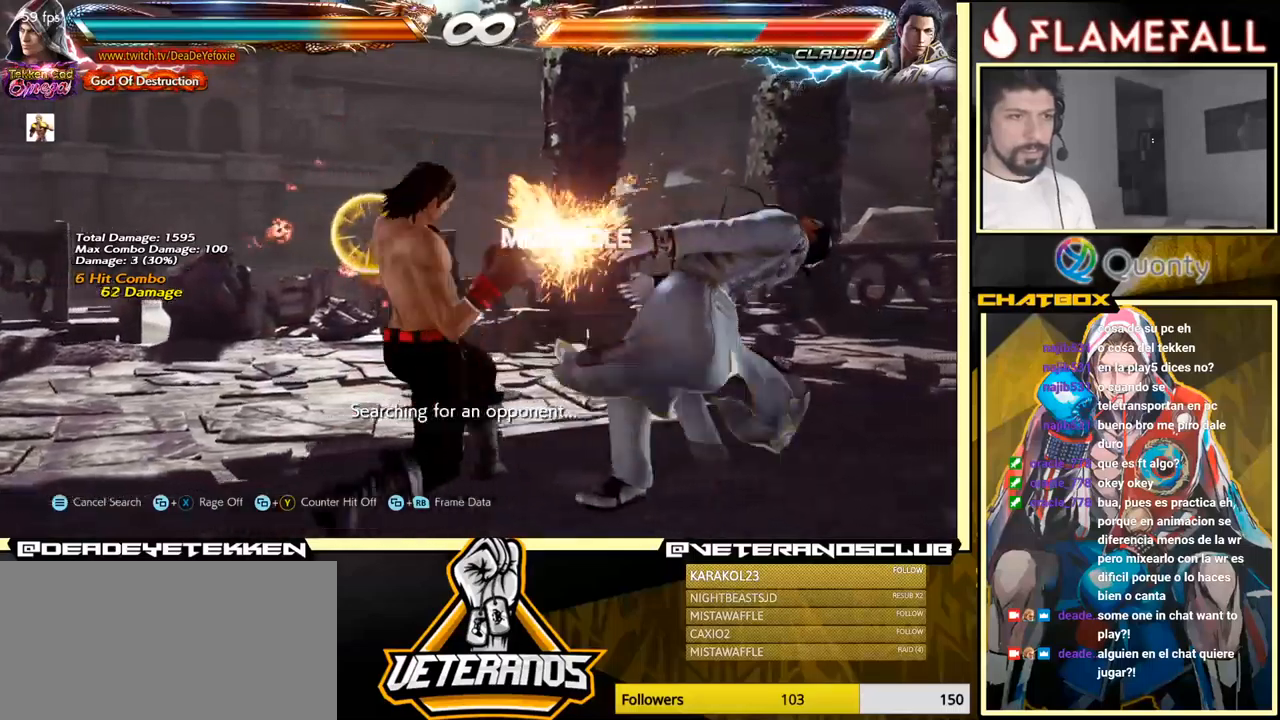
{"buttons": [], "left_stick": "center", "events": [[283, "left_stick", "center"]]}
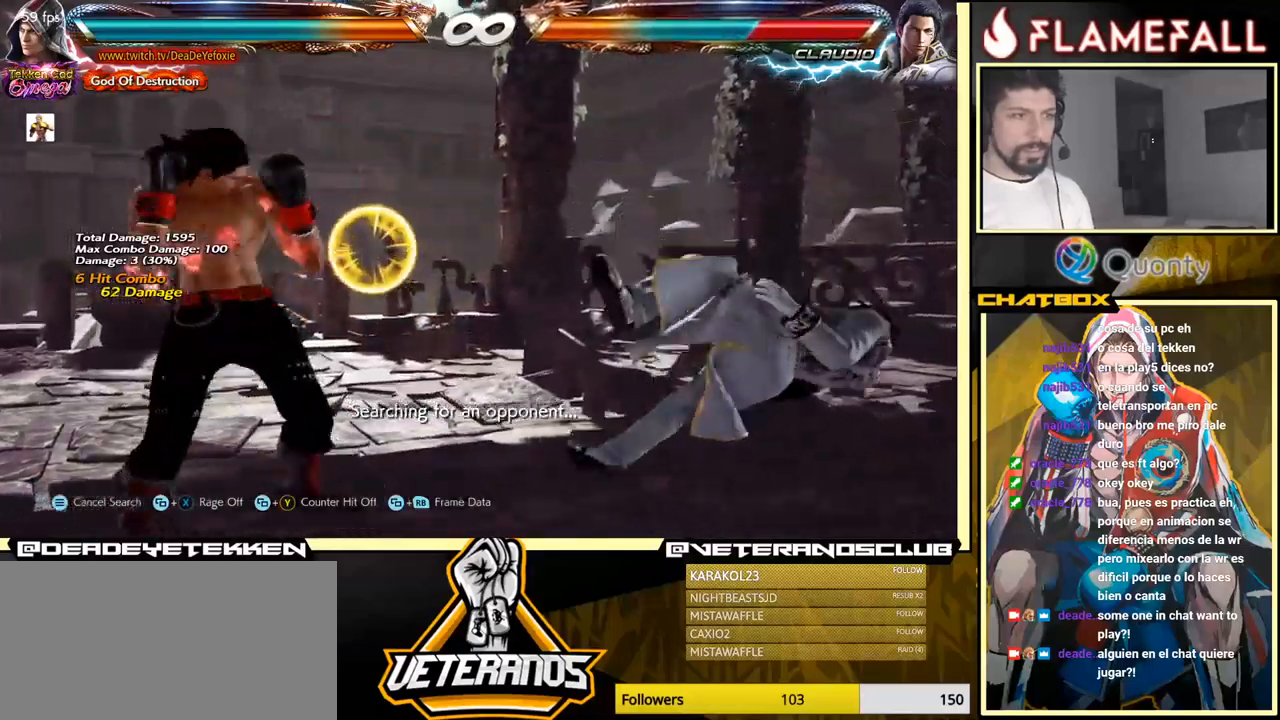
{"buttons": [], "left_stick": "center", "events": []}
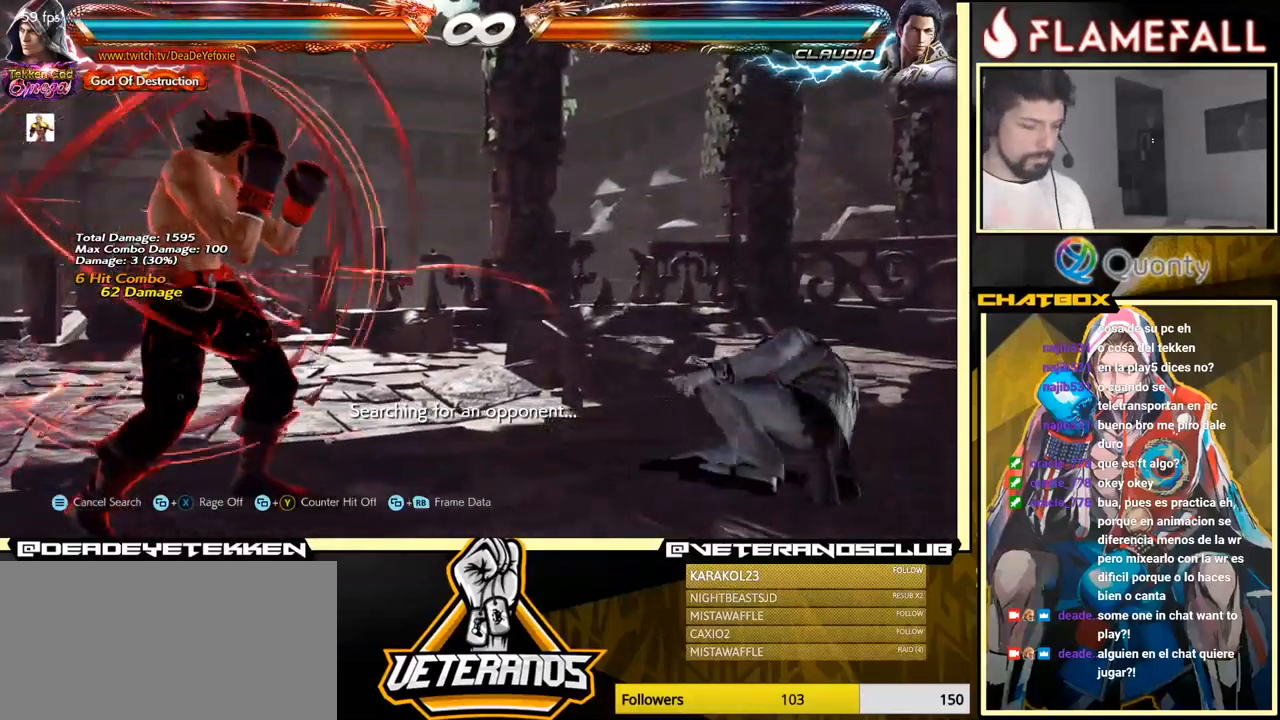
{"buttons": [], "left_stick": "right", "events": [[67, "left_stick", "right"], [117, "left_stick", "center"], [217, "left_stick", "right"], [400, "left_stick", "center"], [483, "left_stick", "right"]]}
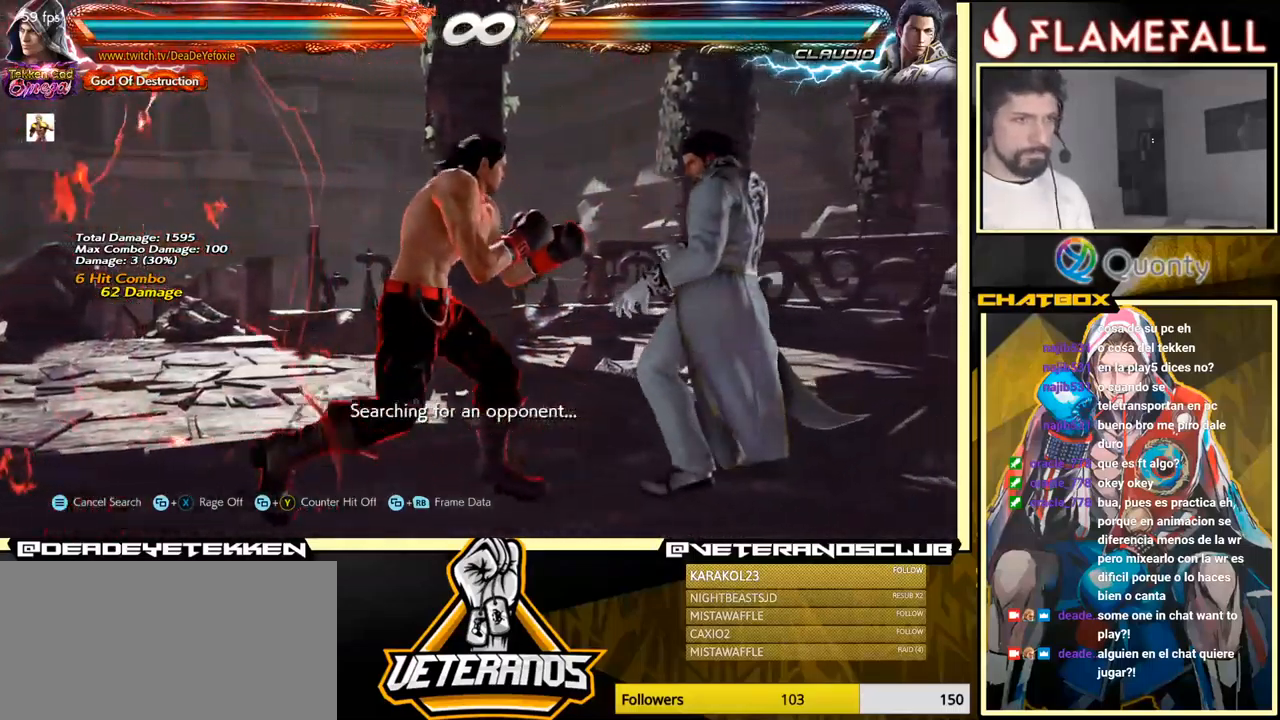
{"buttons": [], "left_stick": "center", "events": [[33, "left_stick", "center"], [83, "left_stick", "left"], [100, "A", "down"], [200, "left_stick", "down"], [233, "A", "up"], [250, "R1", "down"], [483, "R1", "up"], [500, "left_stick", "center"]]}
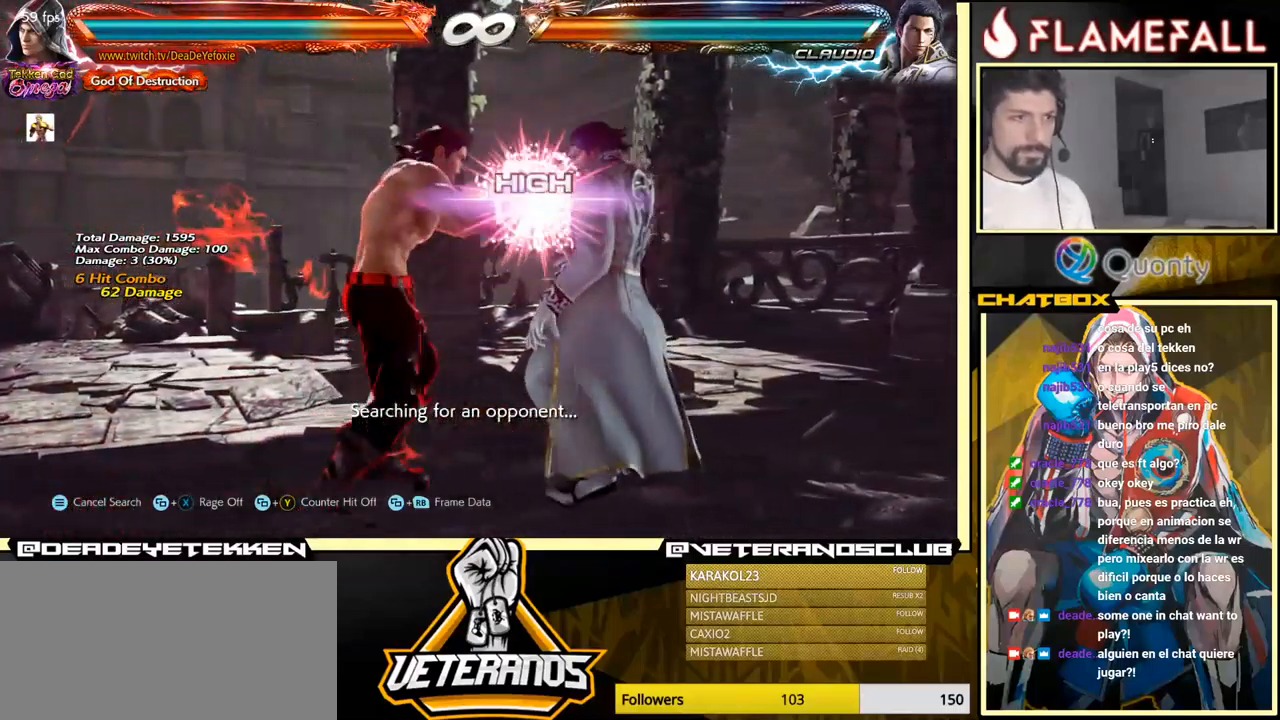
{"buttons": [], "left_stick": "center", "events": []}
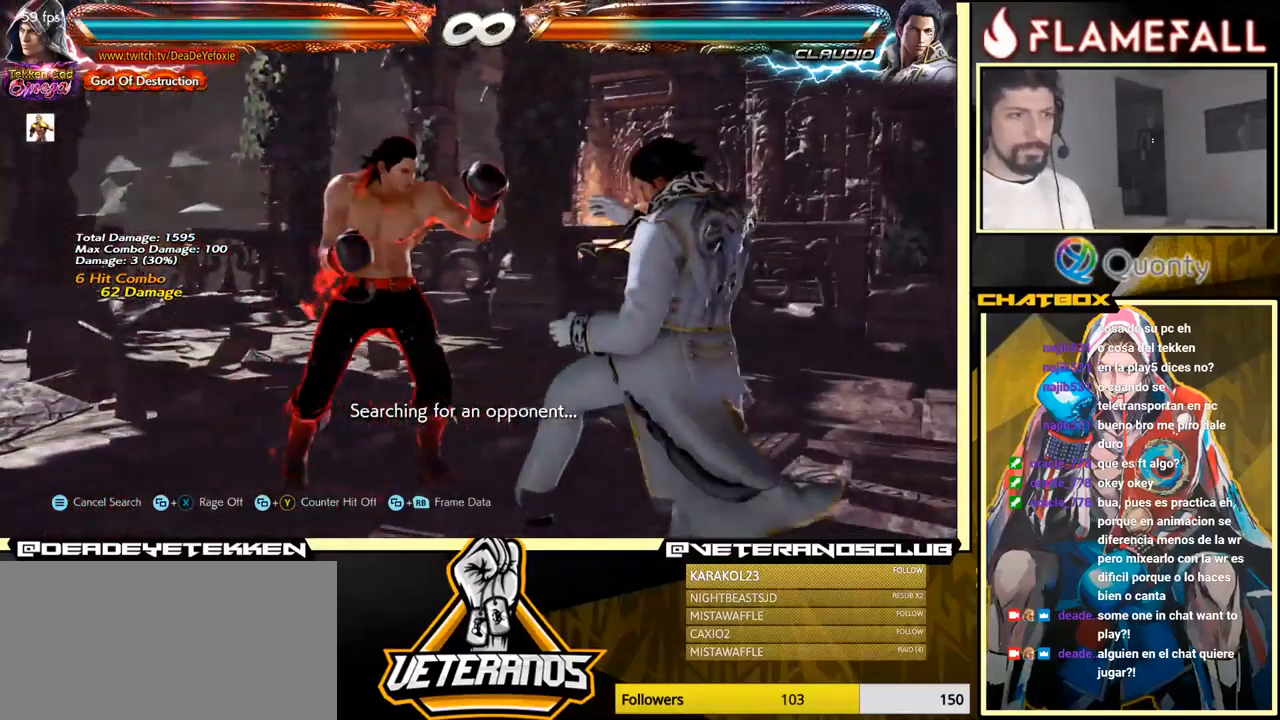
{"buttons": [], "left_stick": "down-left", "events": [[67, "left_stick", "down-right"], [133, "Y", "down"], [217, "A", "down"], [233, "Y", "up"], [283, "left_stick", "right"], [317, "A", "up"], [433, "left_stick", "down-left"]]}
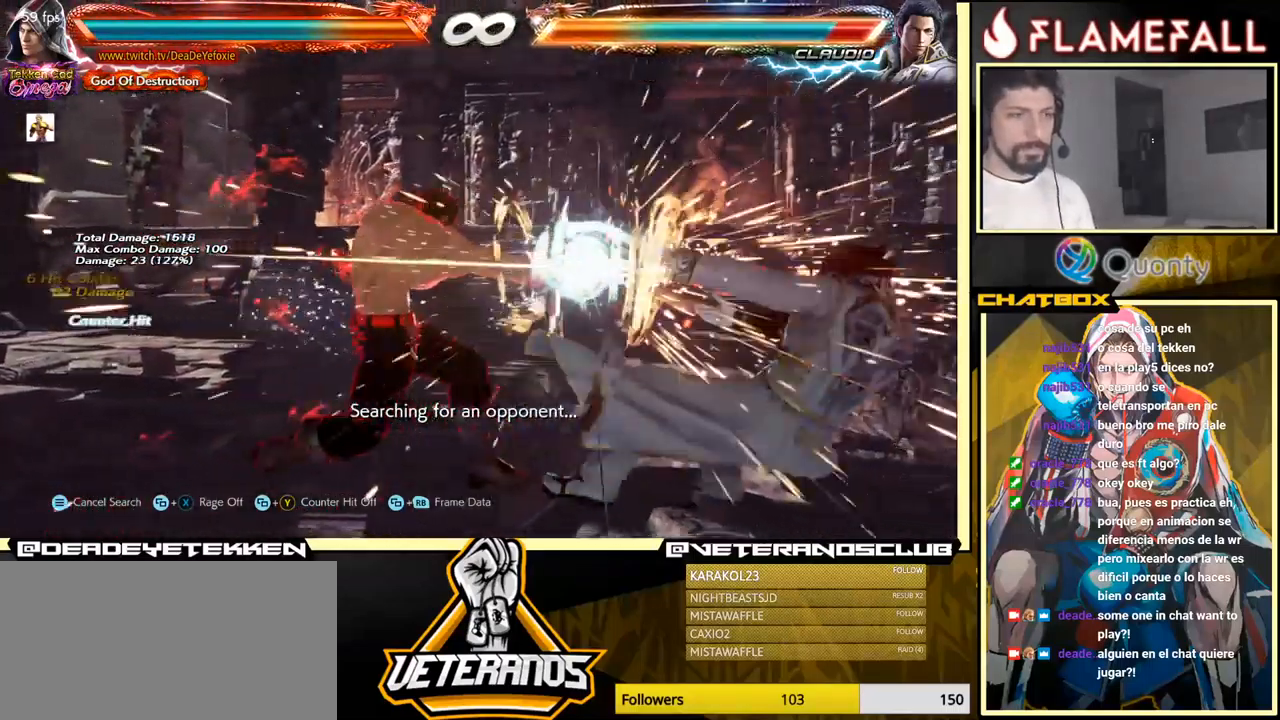
{"buttons": ["L1"], "left_stick": "right", "events": [[350, "left_stick", "right"], [417, "left_stick", "center"], [483, "left_stick", "right"], [500, "L1", "down"]]}
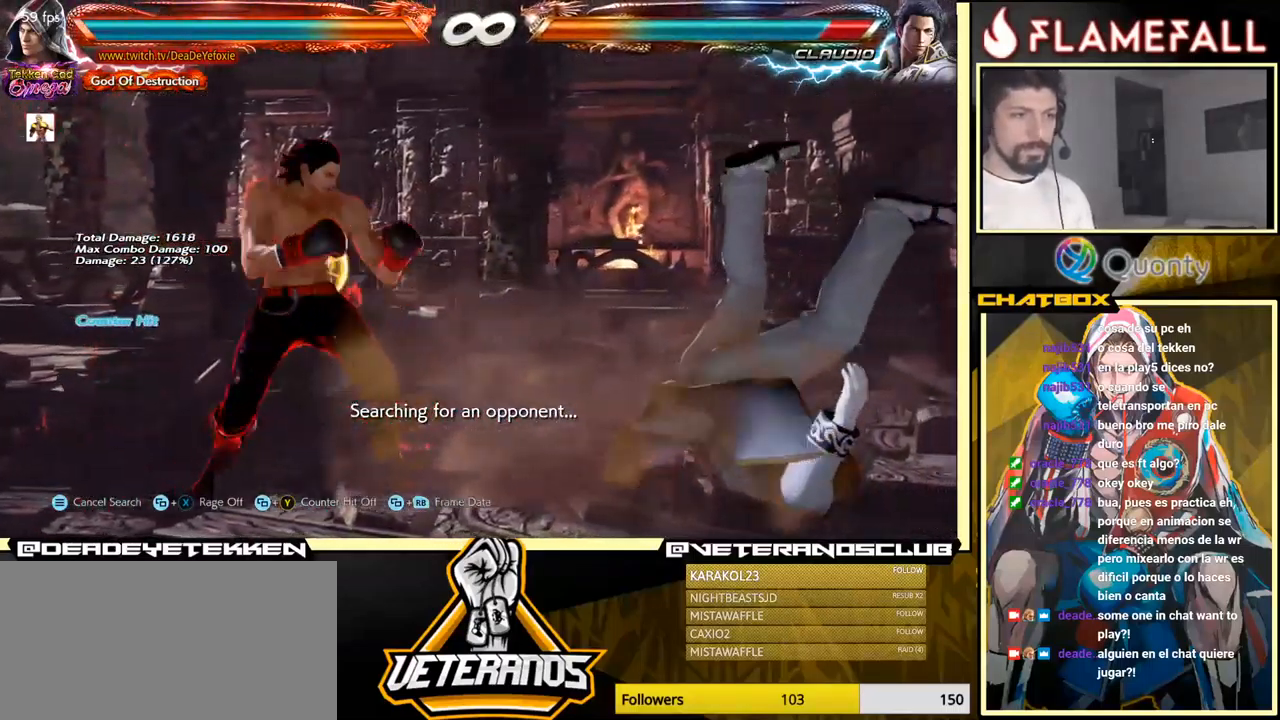
{"buttons": ["A"], "left_stick": "right", "events": [[17, "left_stick", "down-right"], [83, "L1", "up"], [117, "A", "down"], [183, "left_stick", "right"]]}
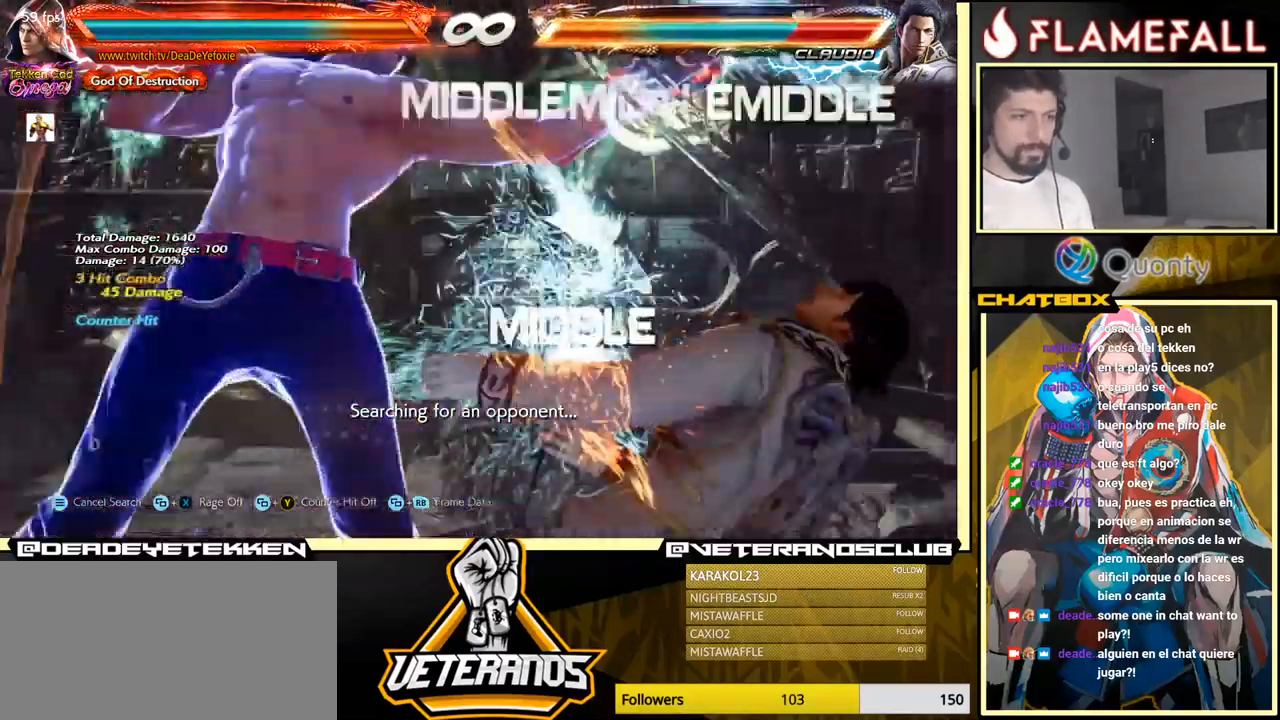
{"buttons": [], "left_stick": "down-left", "events": [[283, "A", "up"], [367, "left_stick", "down-left"]]}
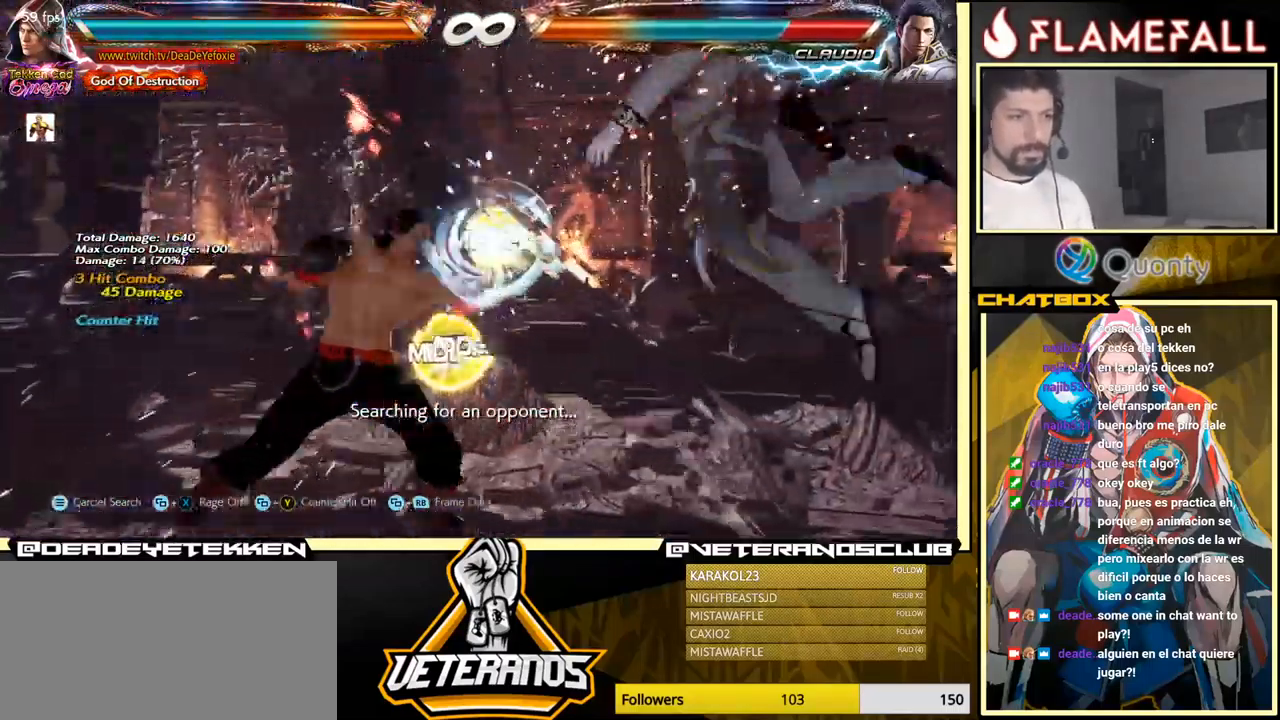
{"buttons": [], "left_stick": "center", "events": [[234, "left_stick", "center"], [267, "X", "down"], [334, "X", "up"]]}
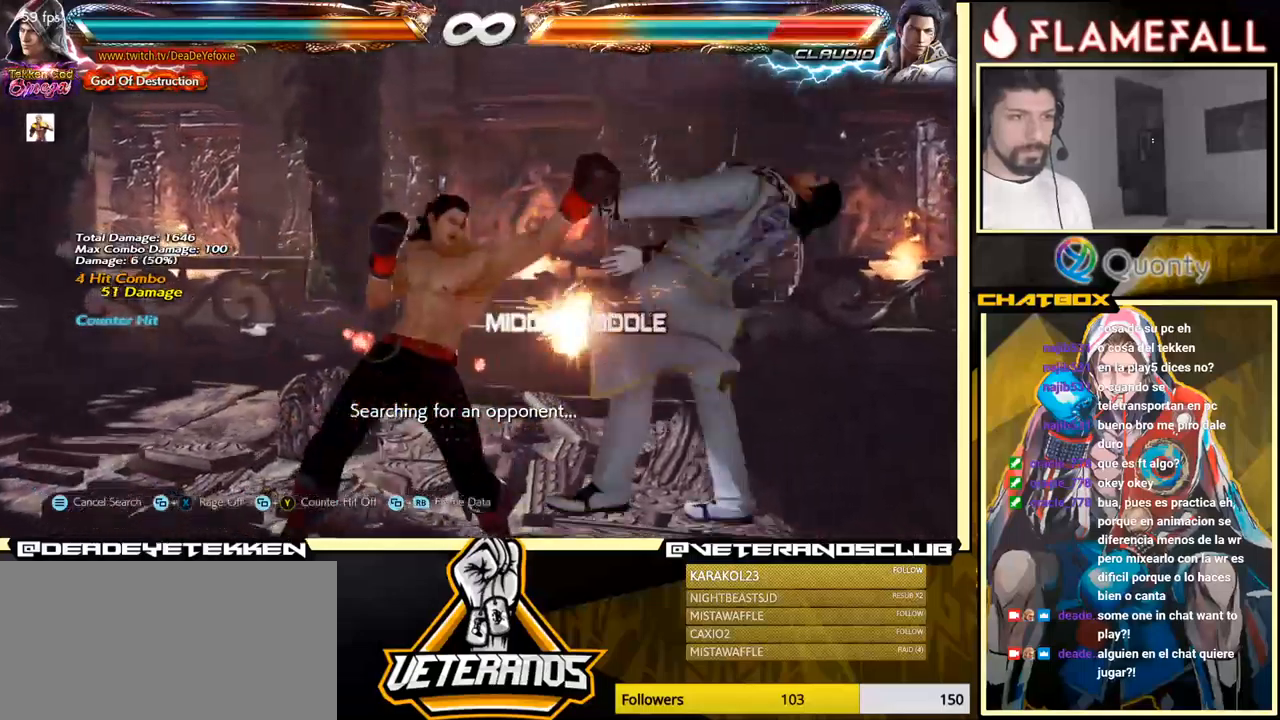
{"buttons": ["X"], "left_stick": "center", "events": [[117, "left_stick", "right"], [234, "Y", "down"], [384, "X", "down"], [434, "Y", "up"], [467, "left_stick", "center"]]}
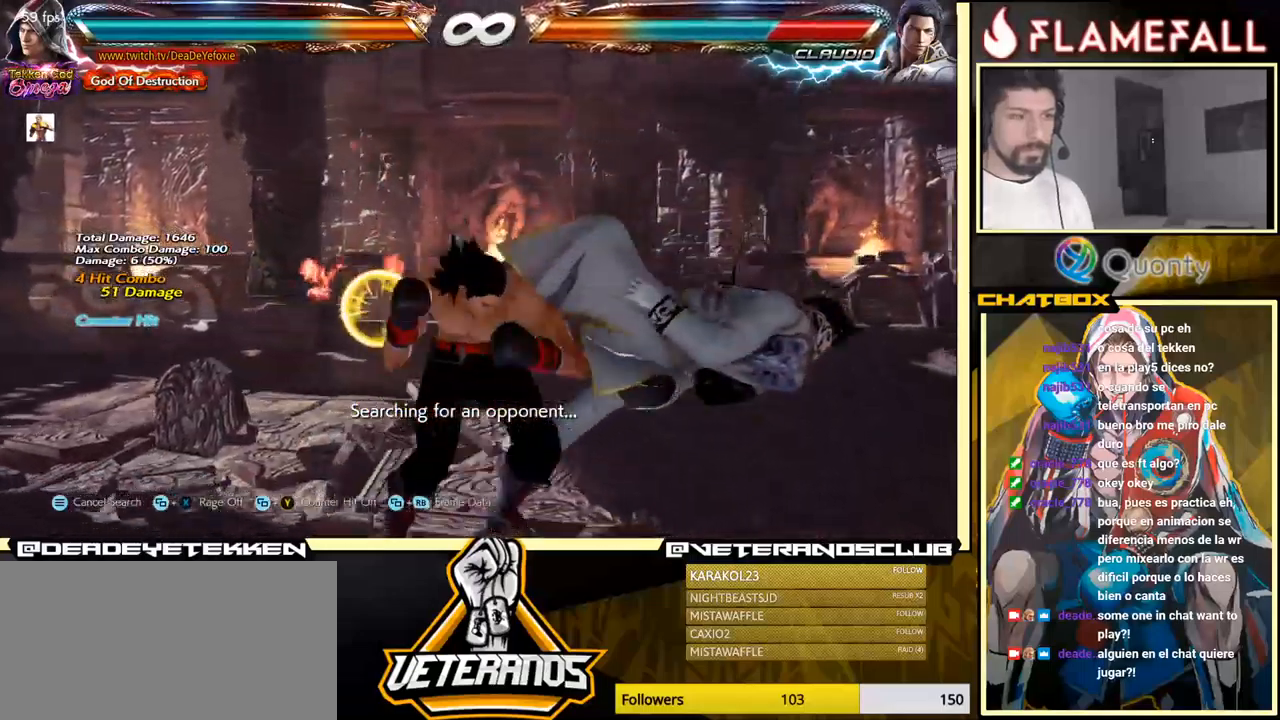
{"buttons": [], "left_stick": "center", "events": [[17, "left_stick", "left"], [67, "X", "up"], [484, "left_stick", "center"]]}
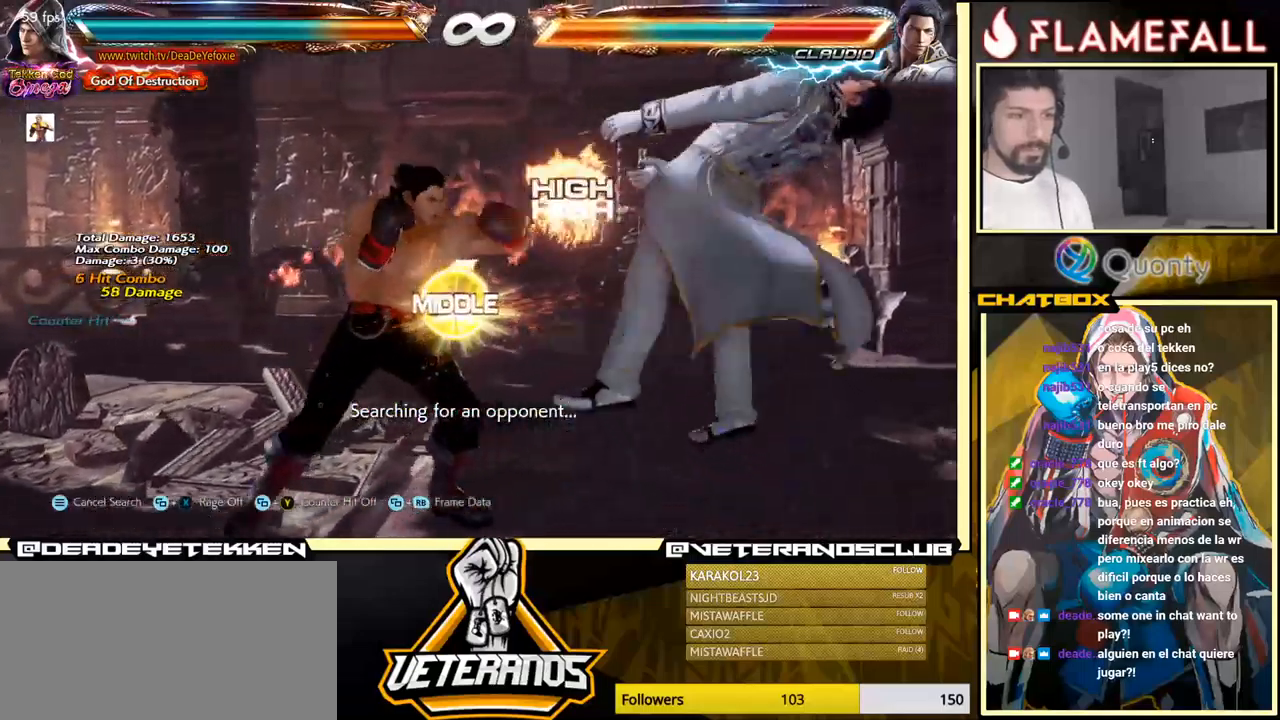
{"buttons": [], "left_stick": "down", "events": [[17, "left_stick", "right"], [50, "A", "down"], [200, "Y", "down"], [367, "Y", "up"], [434, "A", "up"], [500, "left_stick", "down"]]}
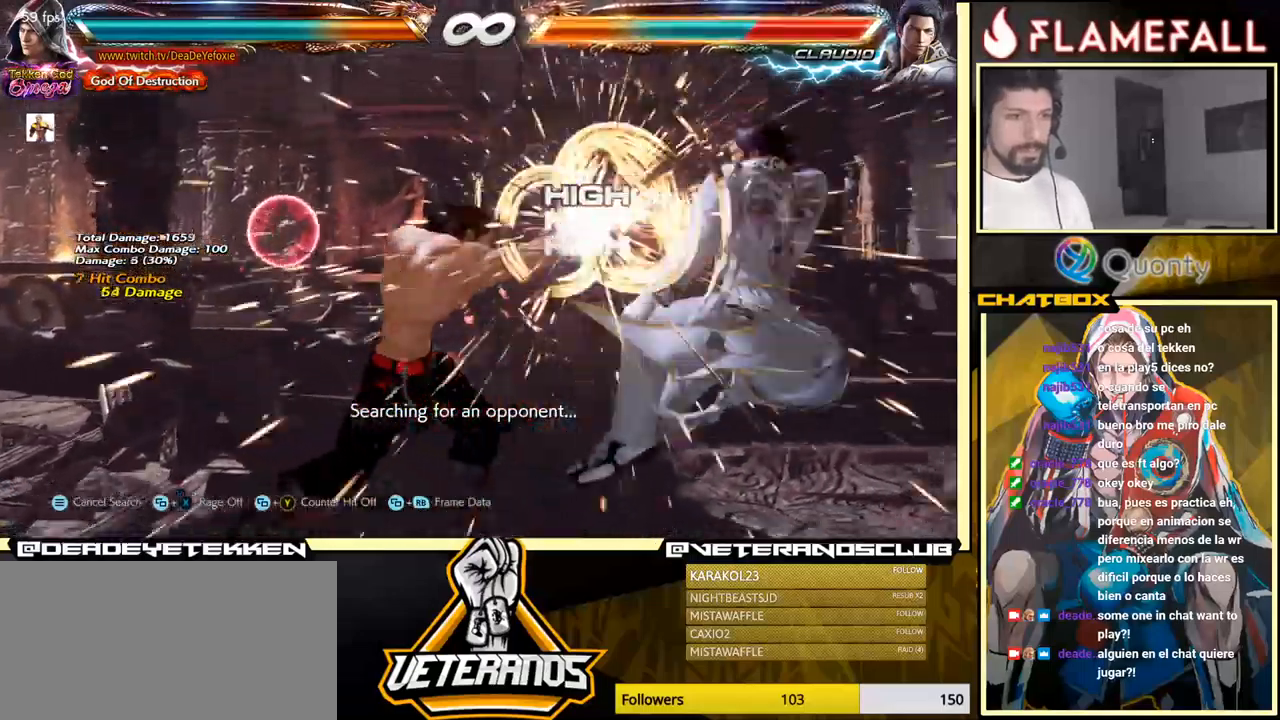
{"buttons": [], "left_stick": "right", "events": [[17, "left_stick", "down-left"], [384, "left_stick", "right"]]}
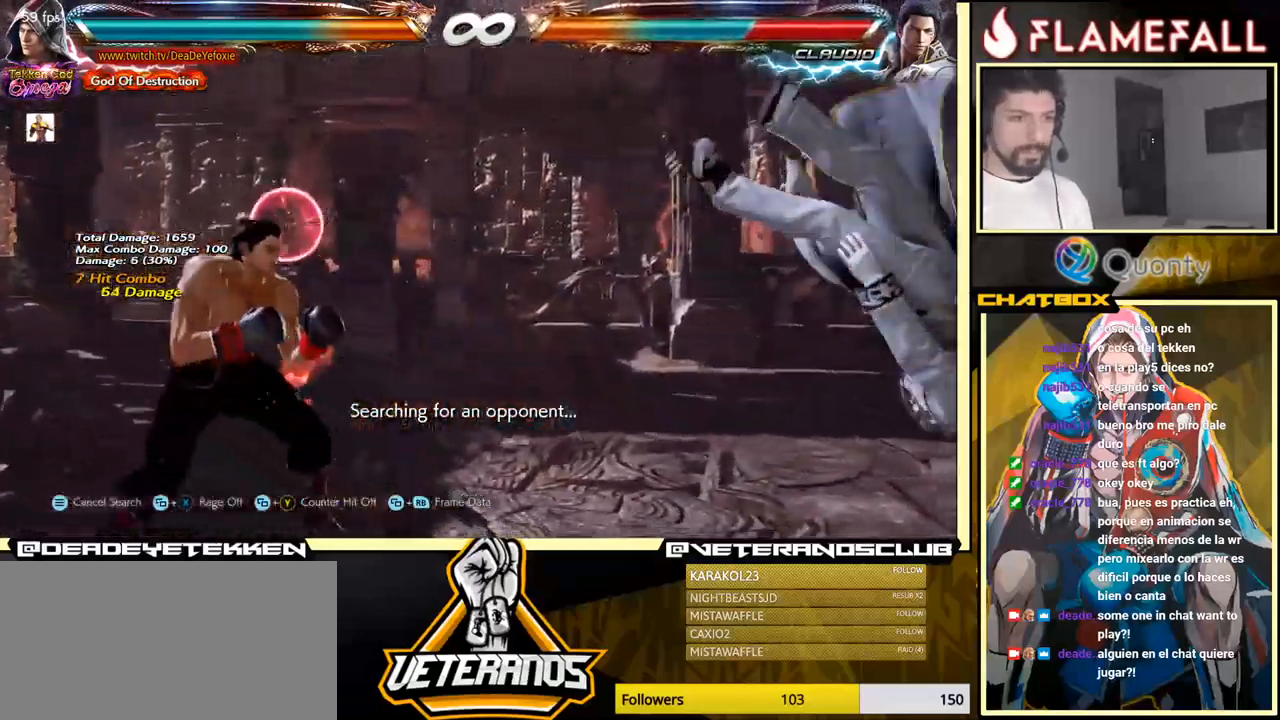
{"buttons": [], "left_stick": "left", "events": [[250, "R2", "down"], [250, "left_stick", "left"], [300, "R2", "up"], [350, "X", "down"], [400, "X", "up"], [450, "X", "down"], [500, "X", "up"]]}
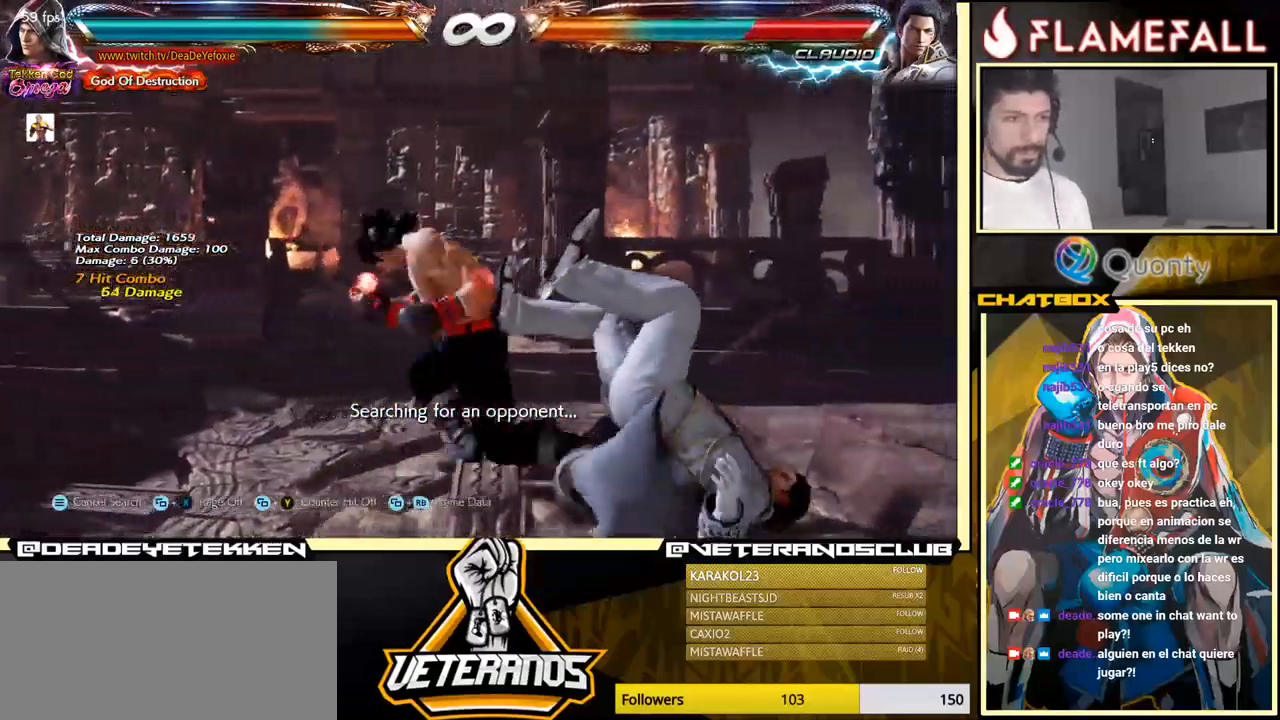
{"buttons": [], "left_stick": "center", "events": [[167, "left_stick", "center"], [267, "A", "down"], [300, "A", "up"]]}
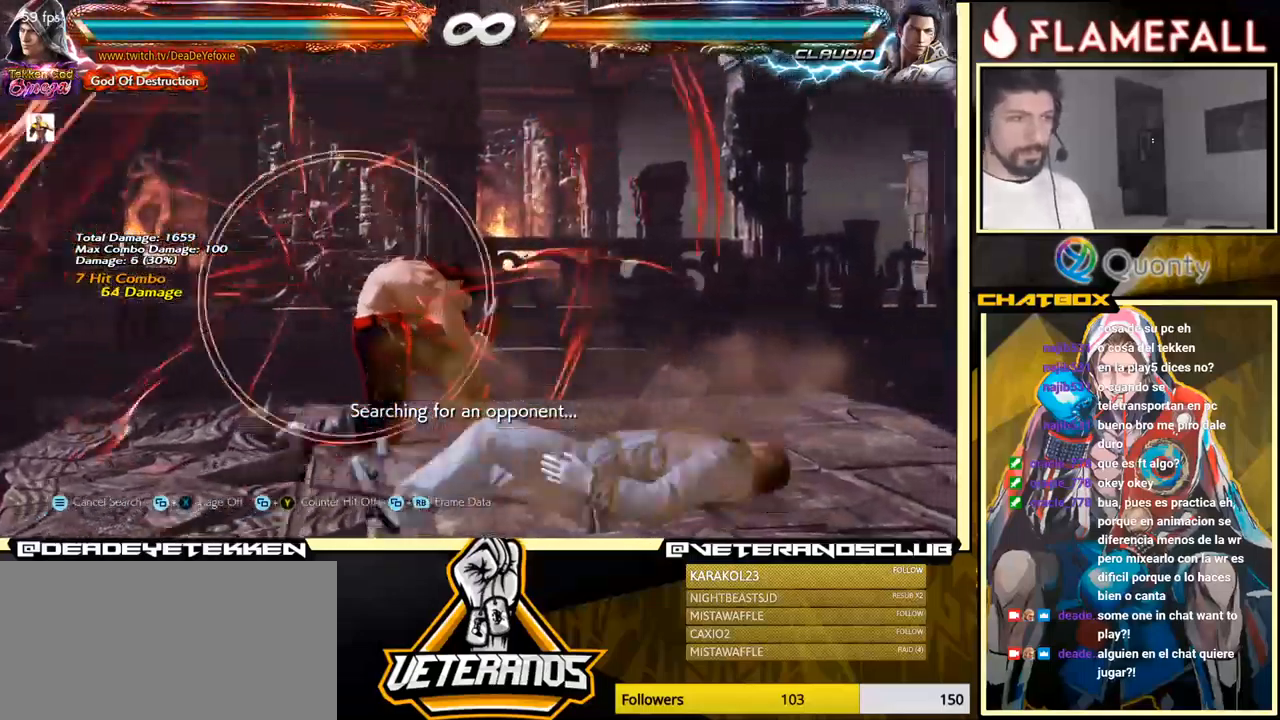
{"buttons": [], "left_stick": "right", "events": [[184, "SELECT", "down"], [250, "A", "down"], [367, "SELECT", "up"], [384, "A", "up"], [500, "left_stick", "right"]]}
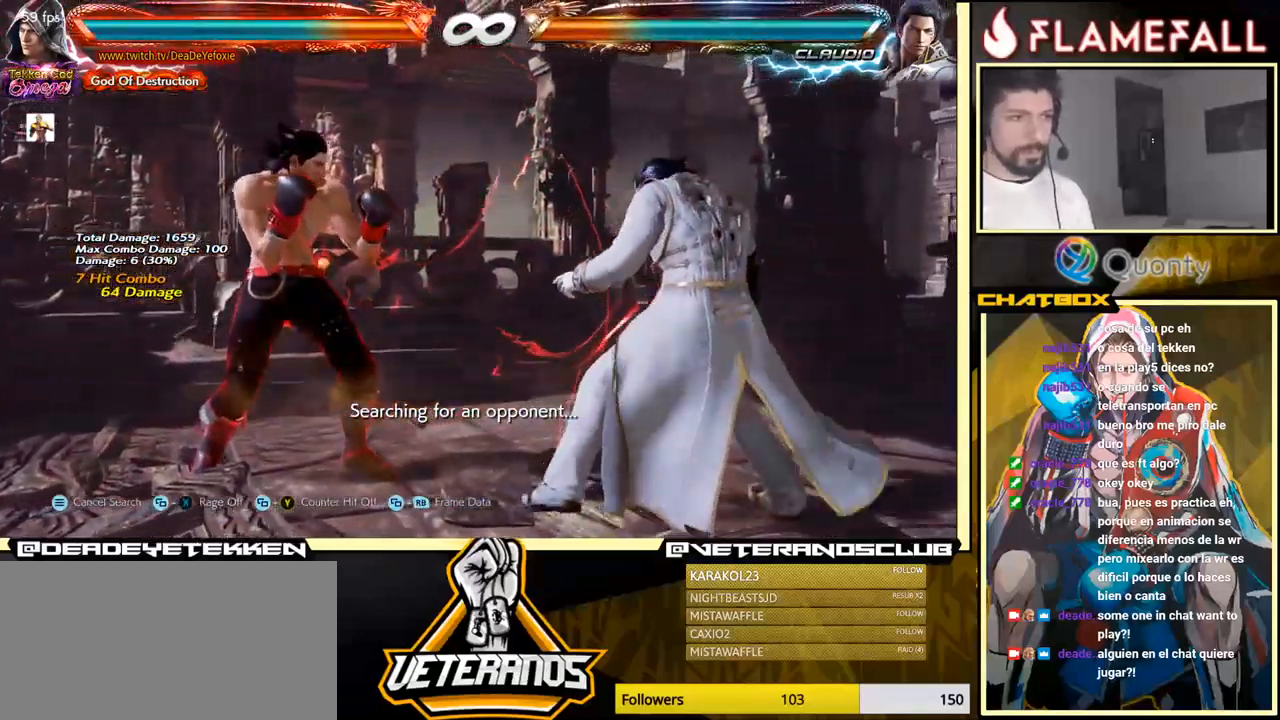
{"buttons": ["R1"], "left_stick": "down", "events": [[84, "left_stick", "center"], [134, "left_stick", "right"], [234, "left_stick", "left"], [267, "A", "down"], [334, "A", "up"], [334, "left_stick", "down"], [367, "R1", "down"]]}
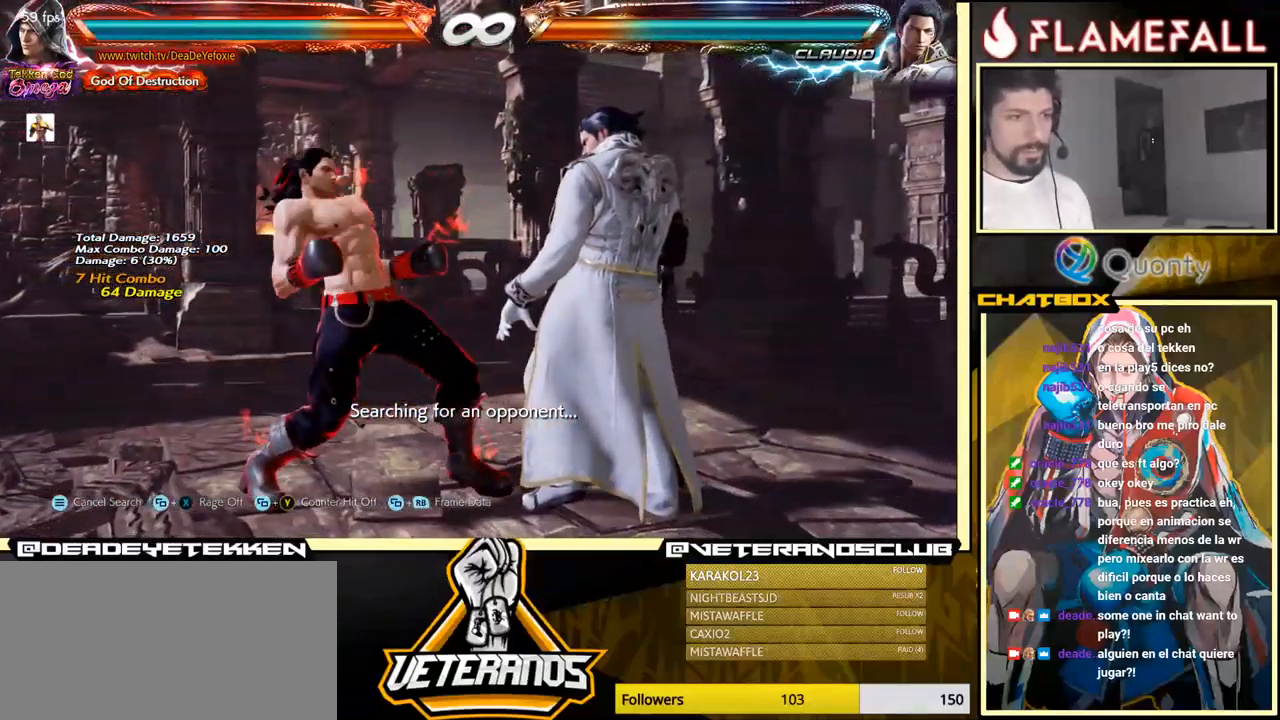
{"buttons": [], "left_stick": "center", "events": [[17, "R1", "up"], [200, "left_stick", "center"]]}
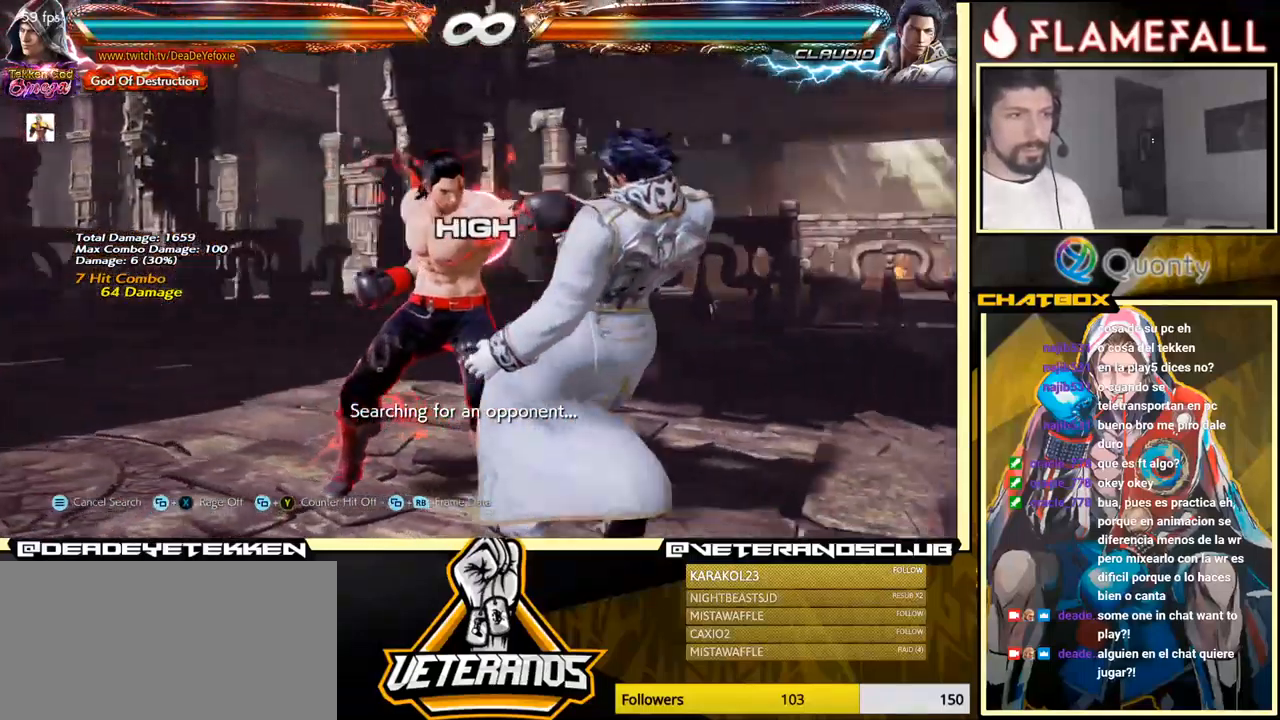
{"buttons": [], "left_stick": "down", "events": [[50, "left_stick", "left"], [100, "A", "down"], [217, "A", "up"], [217, "left_stick", "down"], [267, "R1", "down"], [417, "R1", "up"]]}
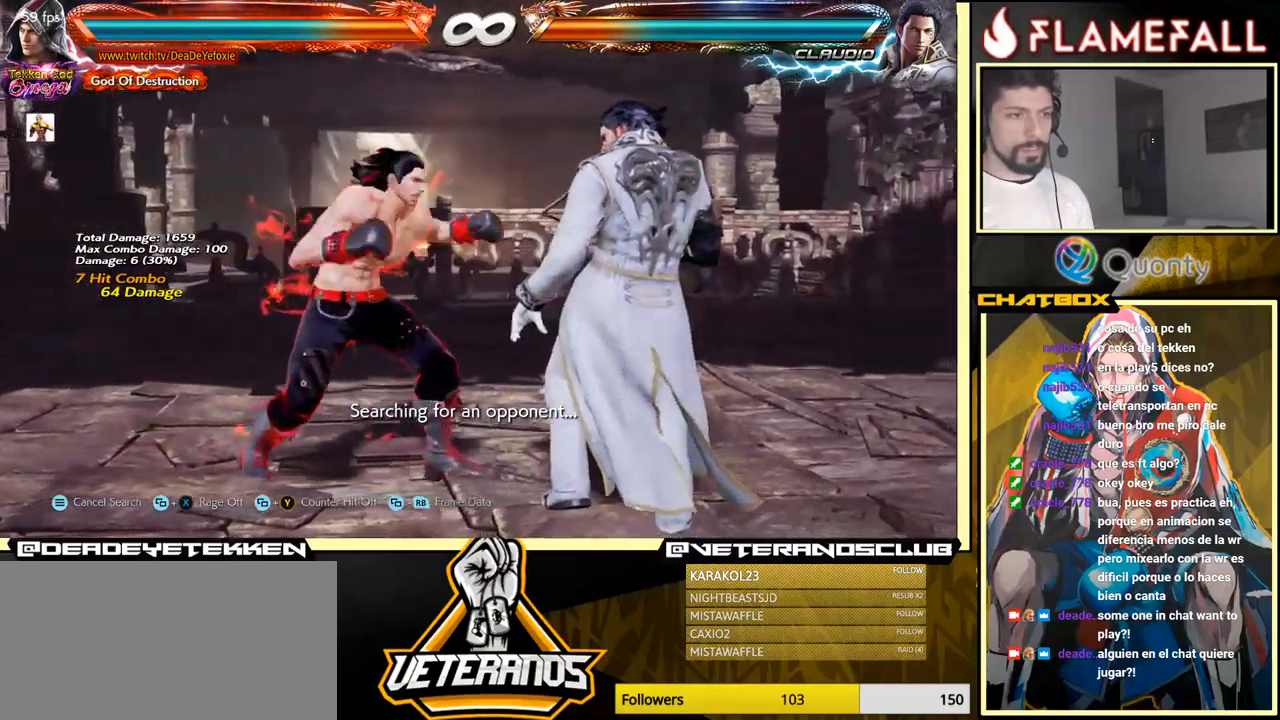
{"buttons": [], "left_stick": "down-right", "events": [[100, "left_stick", "center"], [483, "left_stick", "down-right"]]}
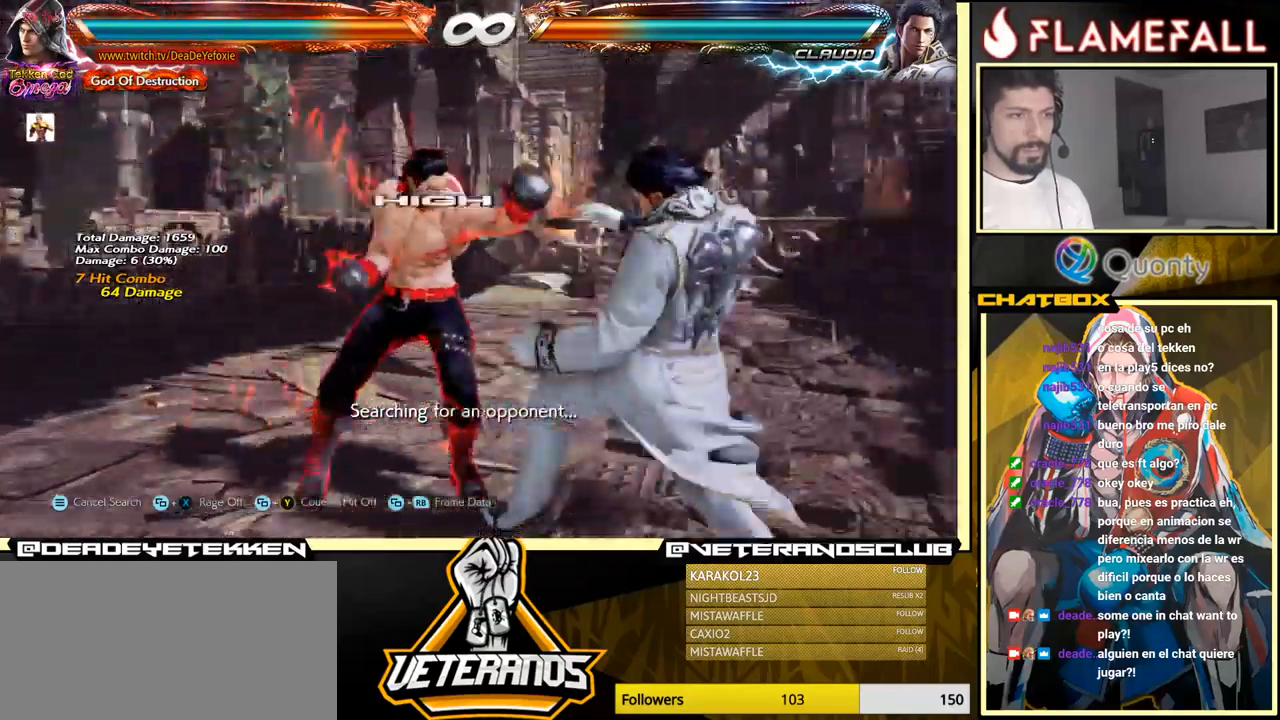
{"buttons": [], "left_stick": "down-left", "events": [[50, "Y", "down"], [200, "Y", "up"], [216, "left_stick", "right"], [233, "A", "down"], [300, "A", "up"], [316, "left_stick", "down-left"]]}
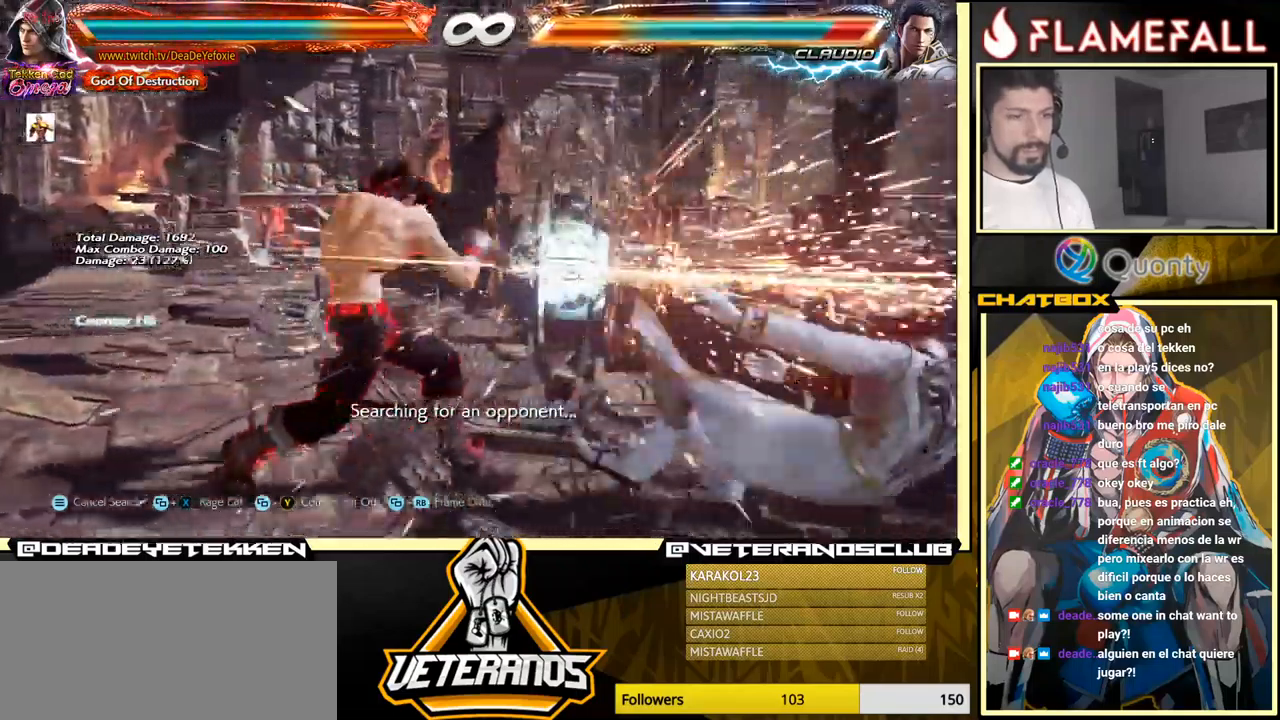
{"buttons": ["L1"], "left_stick": "down-right", "events": [[283, "left_stick", "right"], [366, "left_stick", "center"], [450, "L1", "down"], [450, "left_stick", "down-right"]]}
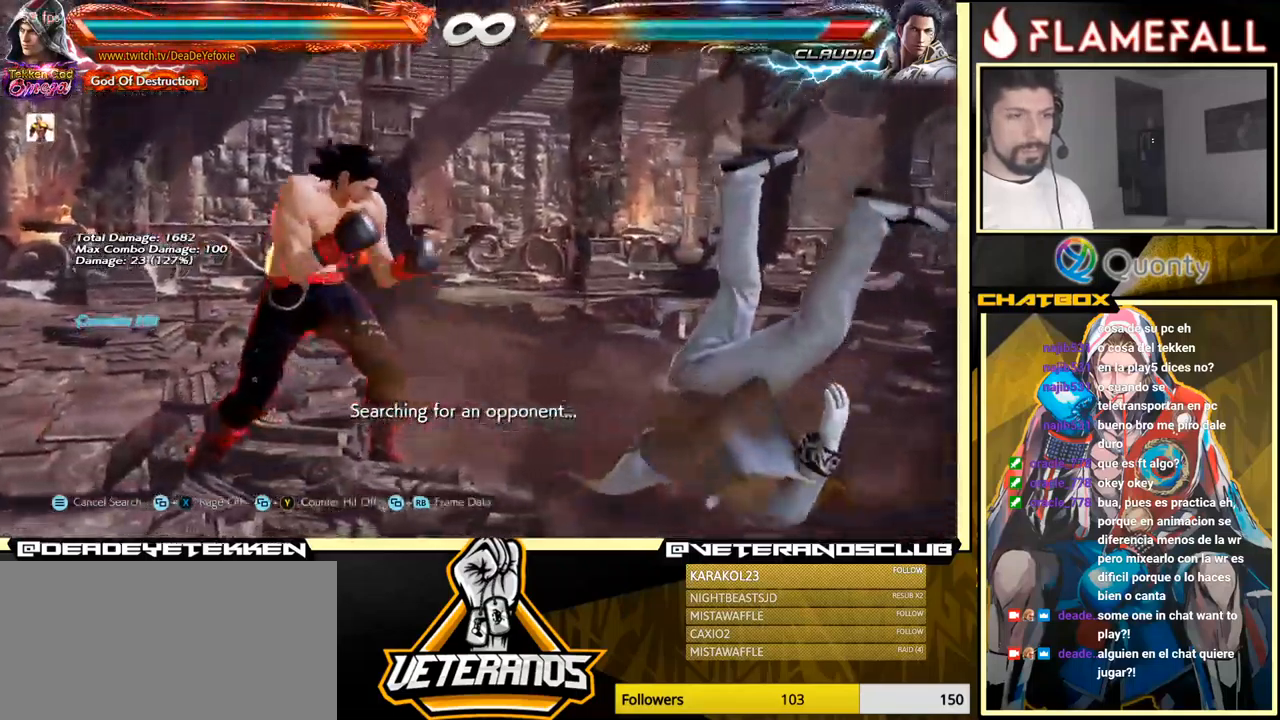
{"buttons": [], "left_stick": "right", "events": [[50, "L1", "up"], [83, "A", "down"], [116, "left_stick", "right"], [433, "A", "up"]]}